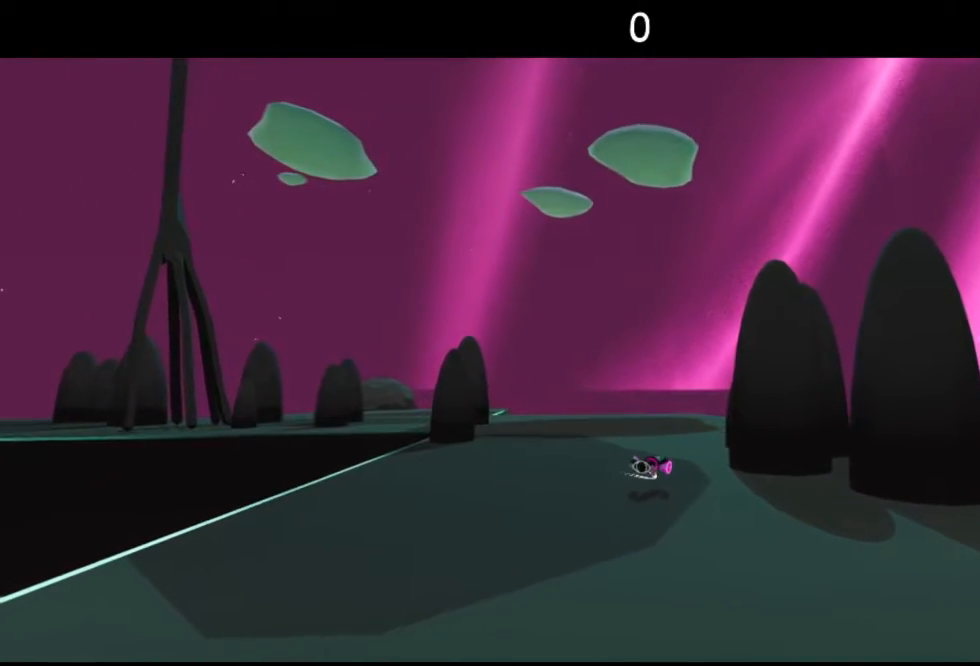
Gameplay with a controller (Xbox layout); each line is a JSON object with the inputs held at the frame after it. "events" lists button and stick changes between this image and that frame as [ms after this image, input, new state], when the widget could be followed in between.
{"buttons": [], "left_stick": "up-right", "right_stick": "left", "events": [[283, "right_stick", "left"], [483, "left_stick", "up-right"]]}
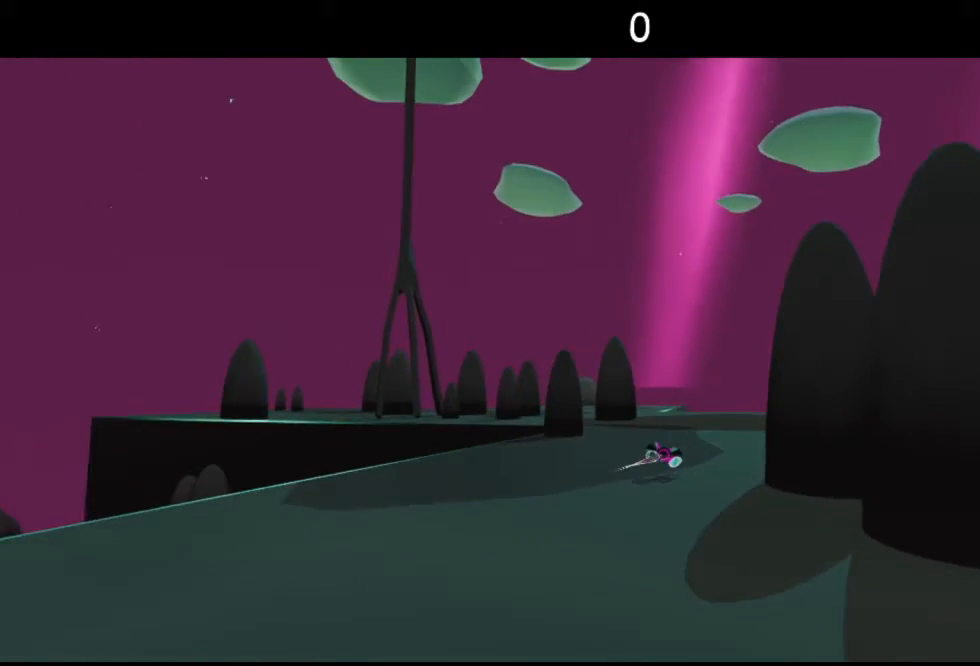
{"buttons": [], "left_stick": "up-right", "right_stick": "left", "events": [[50, "right_stick", "center"], [467, "right_stick", "left"]]}
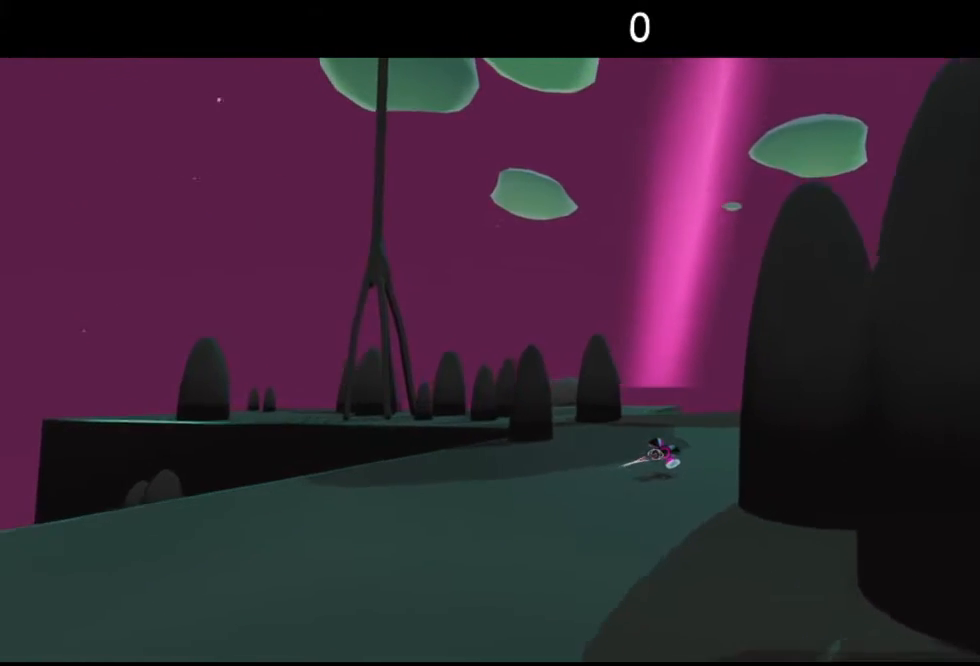
{"buttons": [], "left_stick": "up-right", "right_stick": "center", "events": [[200, "right_stick", "center"]]}
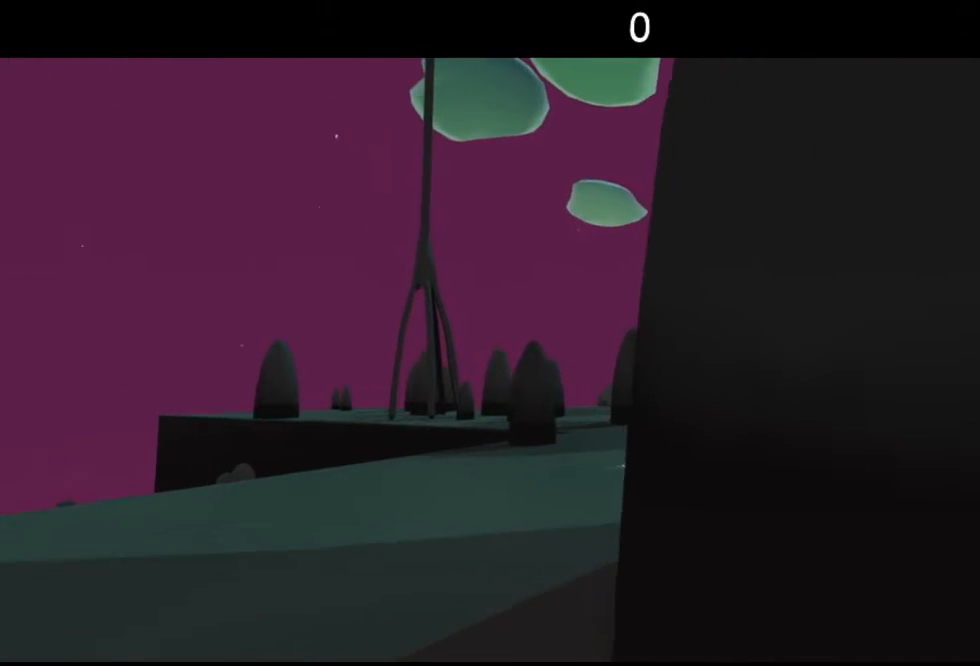
{"buttons": [], "left_stick": "up", "right_stick": "center", "events": [[217, "left_stick", "up"], [300, "right_stick", "left"], [500, "right_stick", "center"]]}
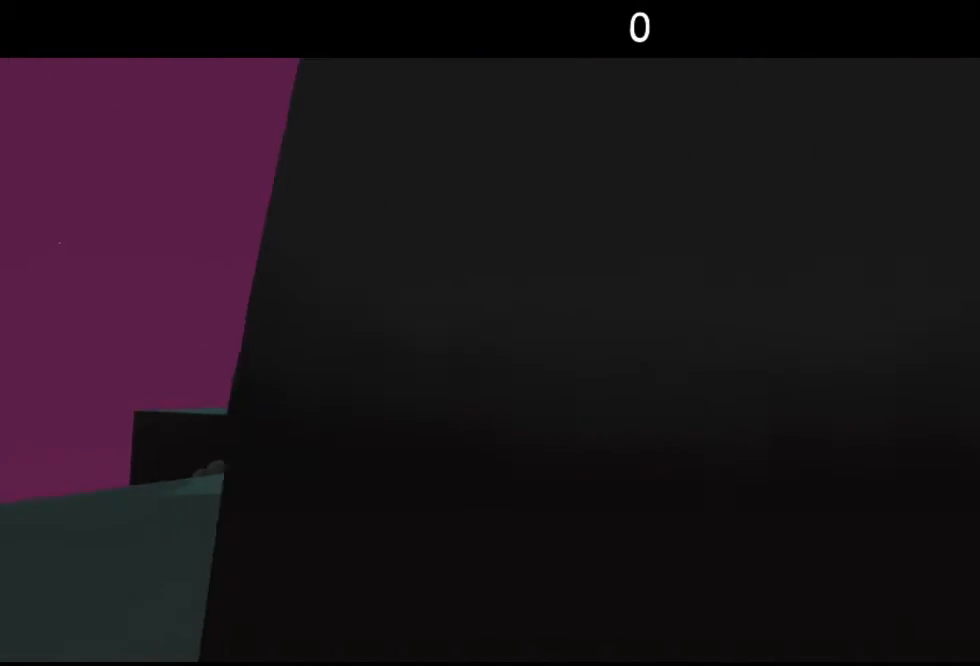
{"buttons": [], "left_stick": "up", "right_stick": "left", "events": [[317, "right_stick", "left"]]}
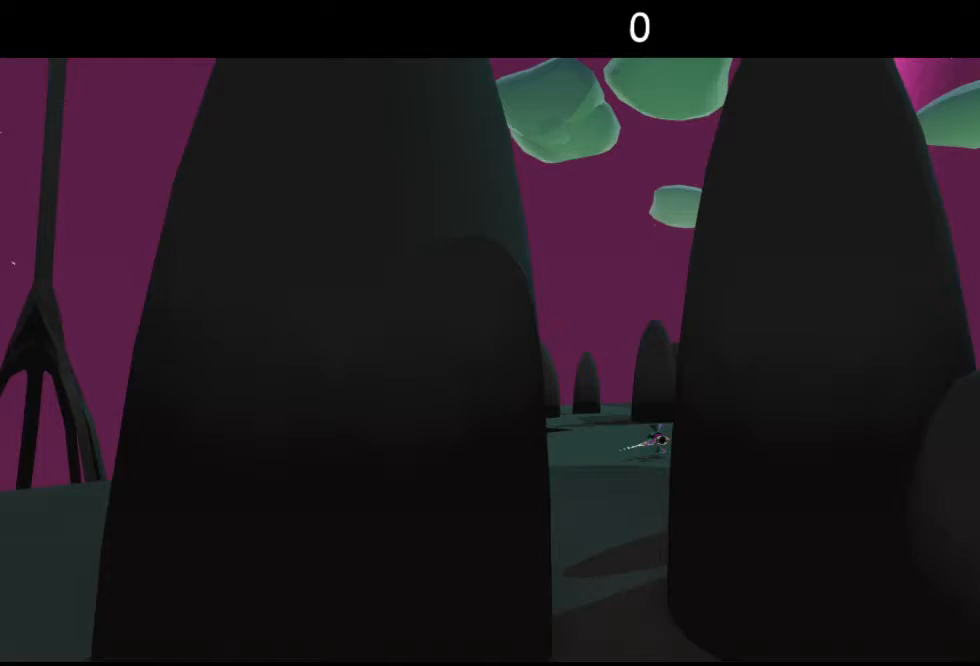
{"buttons": [], "left_stick": "up", "right_stick": "center", "events": [[33, "right_stick", "center"]]}
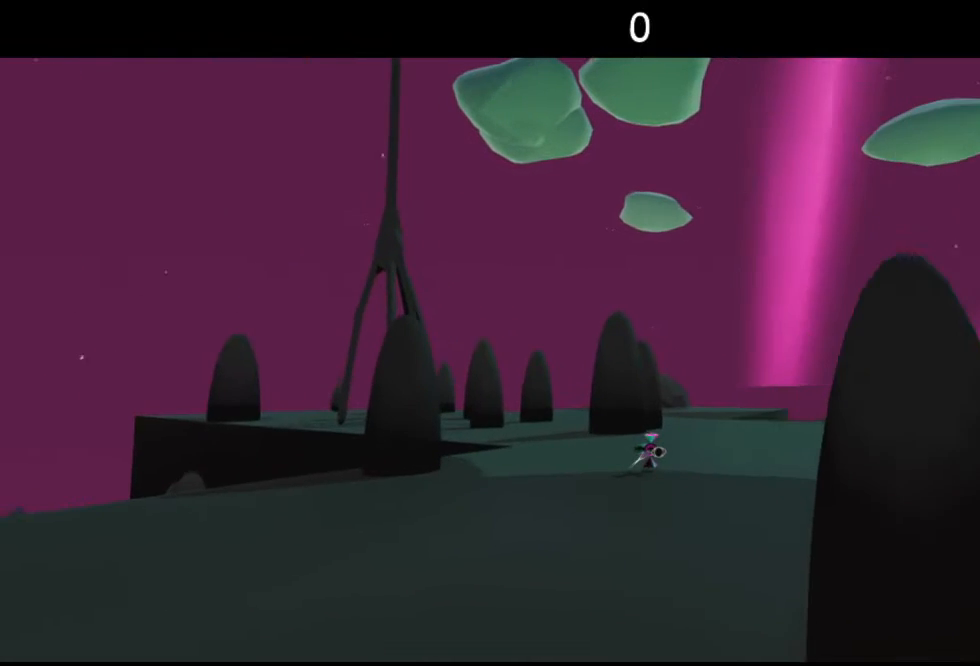
{"buttons": [], "left_stick": "up", "right_stick": "center", "events": [[133, "right_stick", "left"], [367, "right_stick", "center"]]}
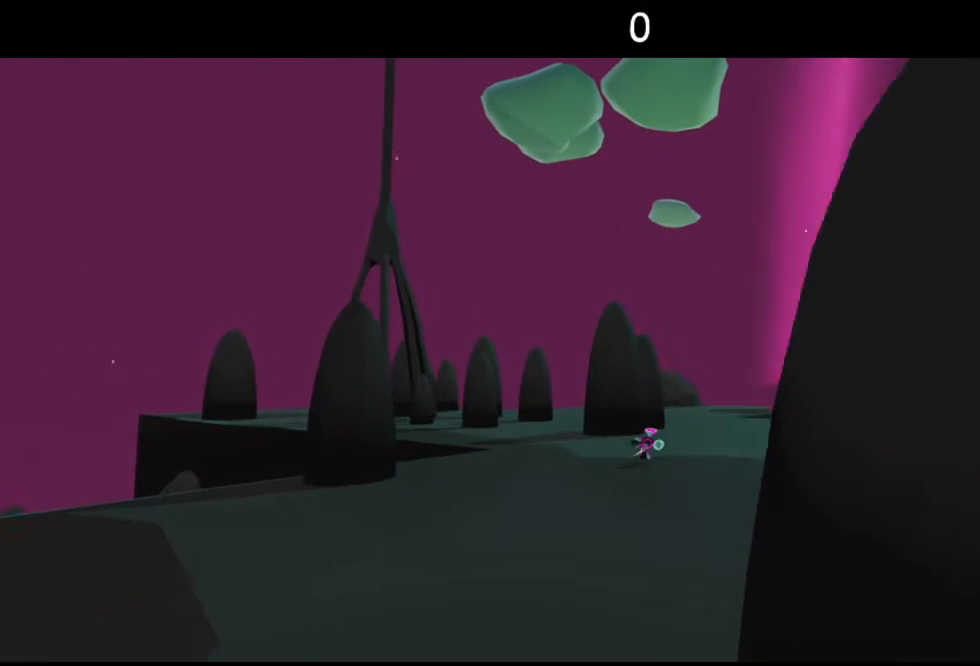
{"buttons": [], "left_stick": "up", "right_stick": "center", "events": [[217, "right_stick", "left"], [500, "right_stick", "center"]]}
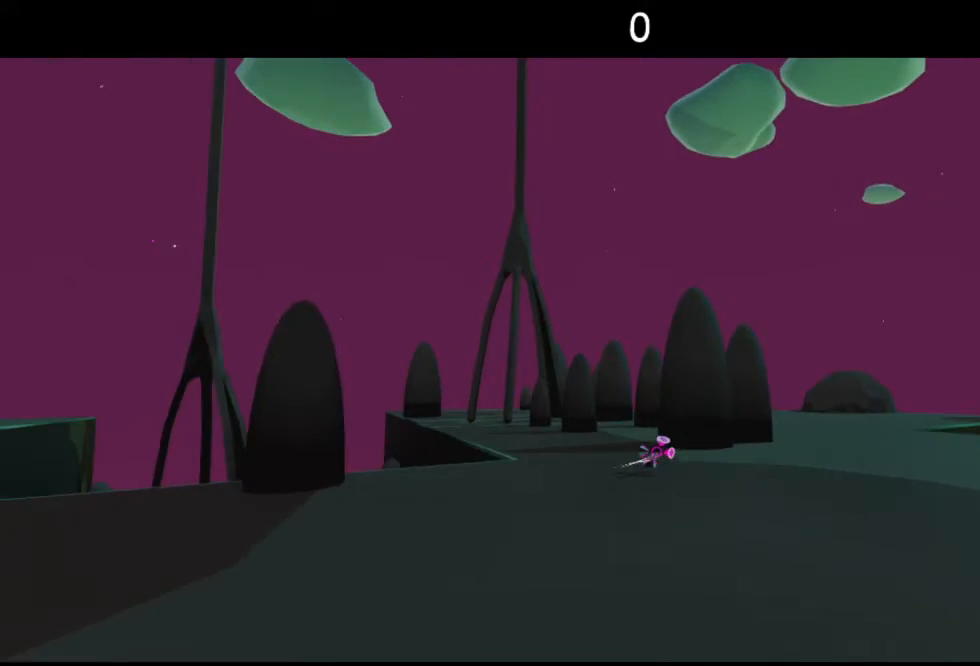
{"buttons": [], "left_stick": "up", "right_stick": "center", "events": []}
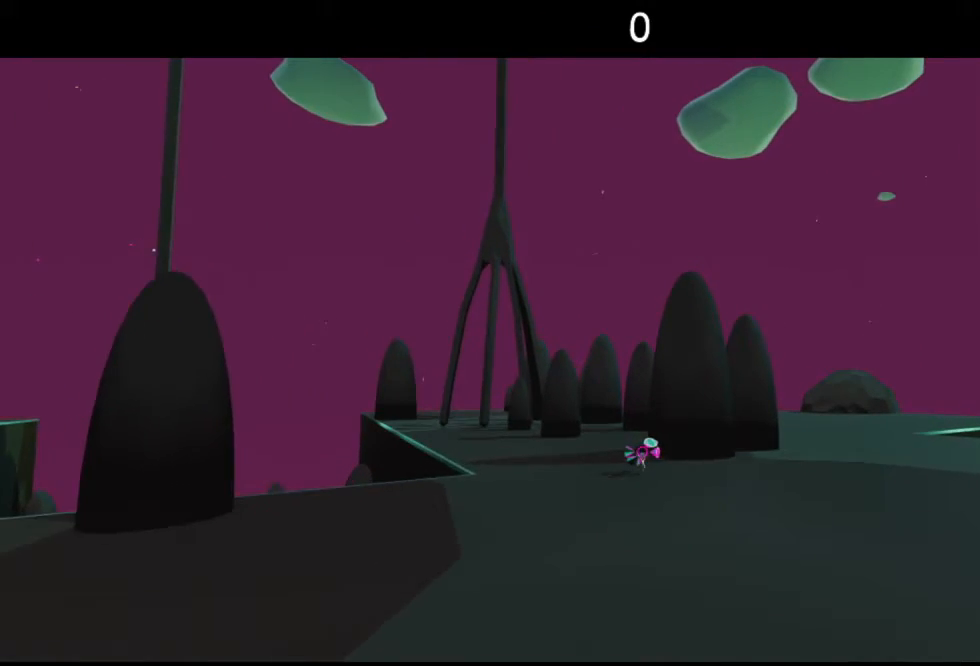
{"buttons": [], "left_stick": "up-left", "right_stick": "center", "events": [[400, "left_stick", "up-left"]]}
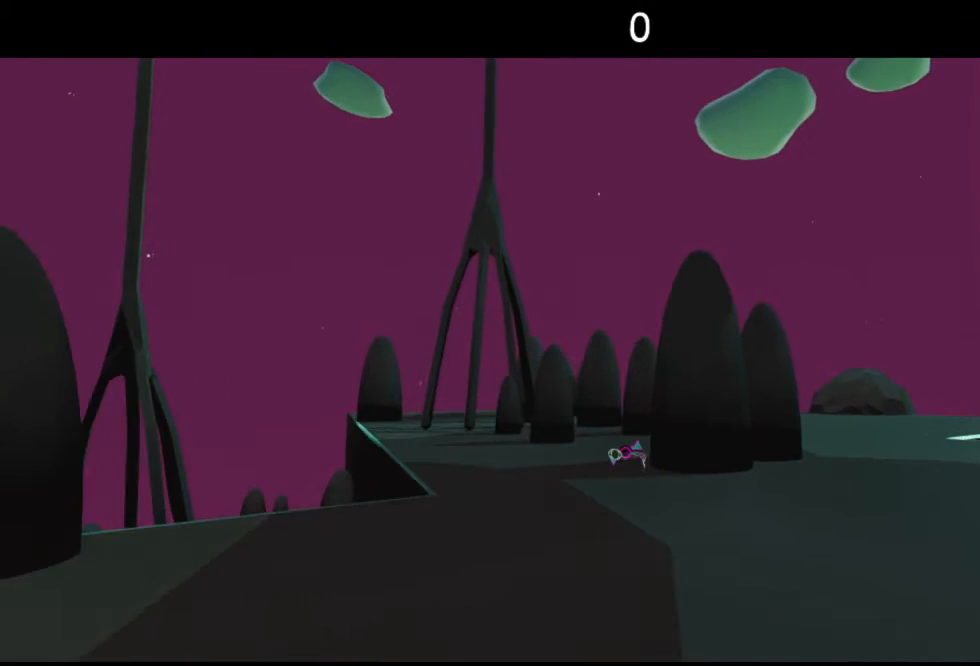
{"buttons": [], "left_stick": "up", "right_stick": "center", "events": [[300, "left_stick", "up"]]}
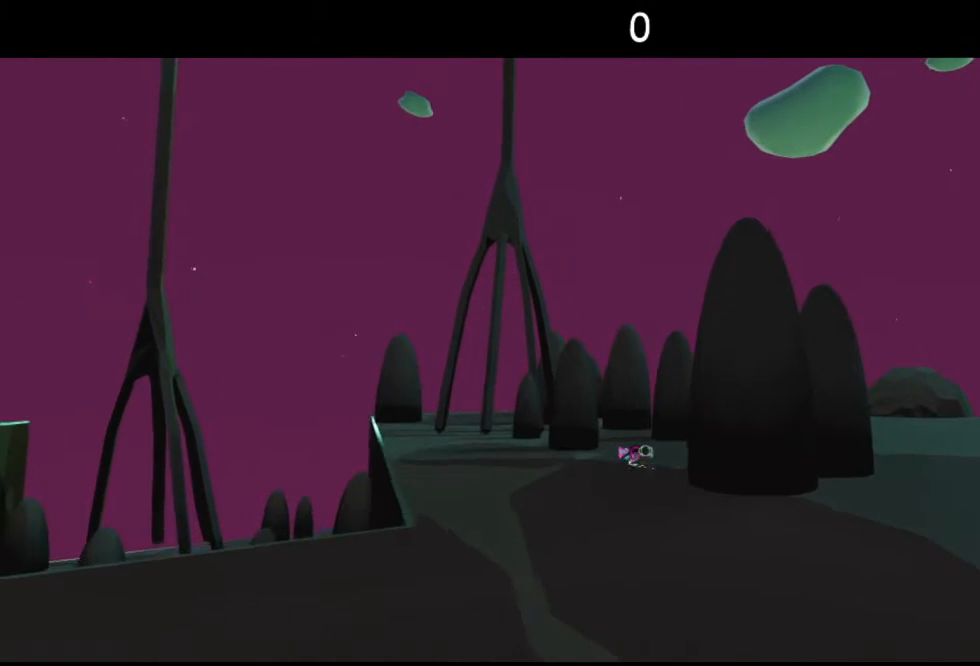
{"buttons": [], "left_stick": "up-right", "right_stick": "left", "events": [[100, "left_stick", "up-right"], [433, "right_stick", "left"]]}
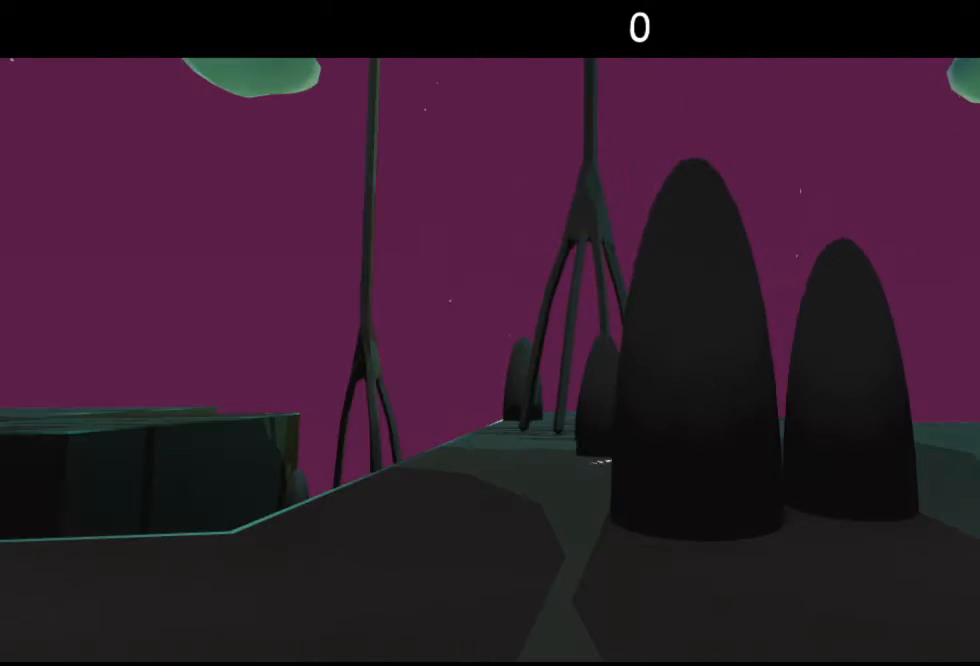
{"buttons": [], "left_stick": "up-right", "right_stick": "center", "events": [[150, "right_stick", "center"]]}
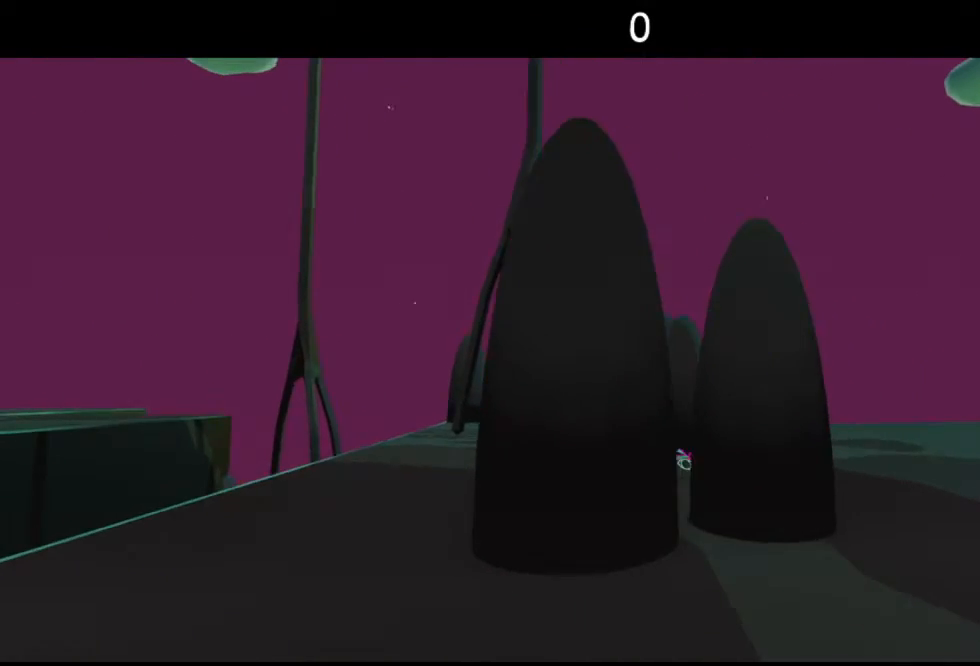
{"buttons": [], "left_stick": "up-right", "right_stick": "center", "events": [[17, "right_stick", "left"], [500, "right_stick", "center"]]}
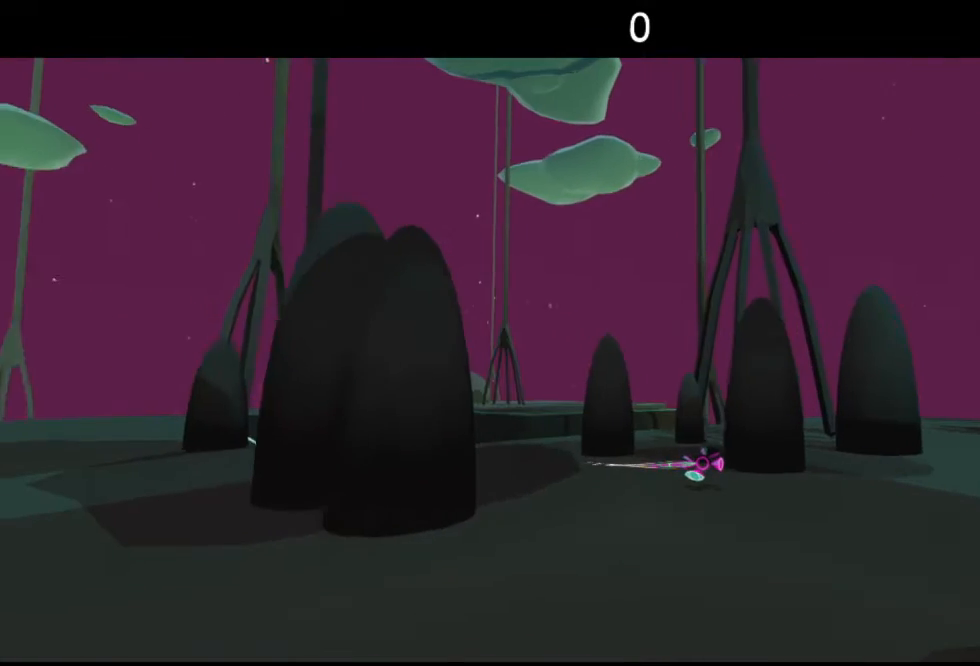
{"buttons": [], "left_stick": "right", "right_stick": "left", "events": [[233, "left_stick", "right"], [467, "right_stick", "left"]]}
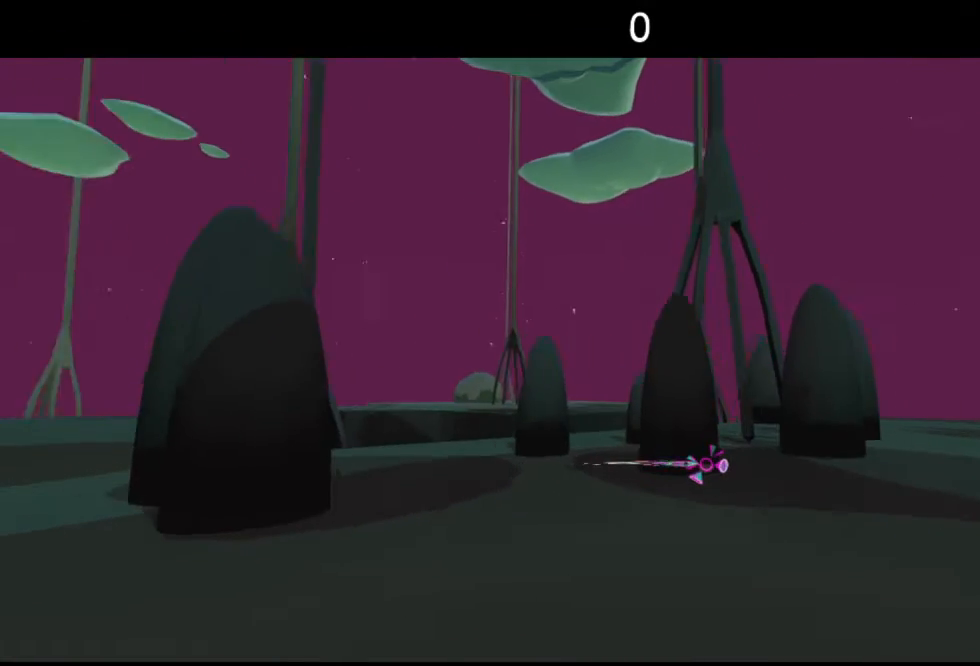
{"buttons": [], "left_stick": "right", "right_stick": "center", "events": [[333, "right_stick", "center"]]}
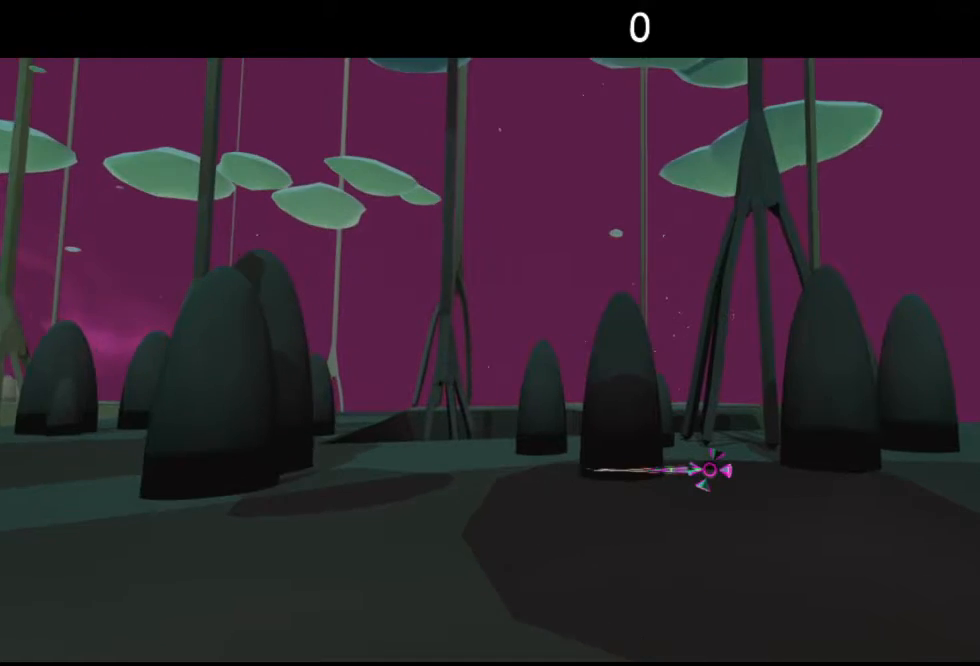
{"buttons": [], "left_stick": "right", "right_stick": "center", "events": []}
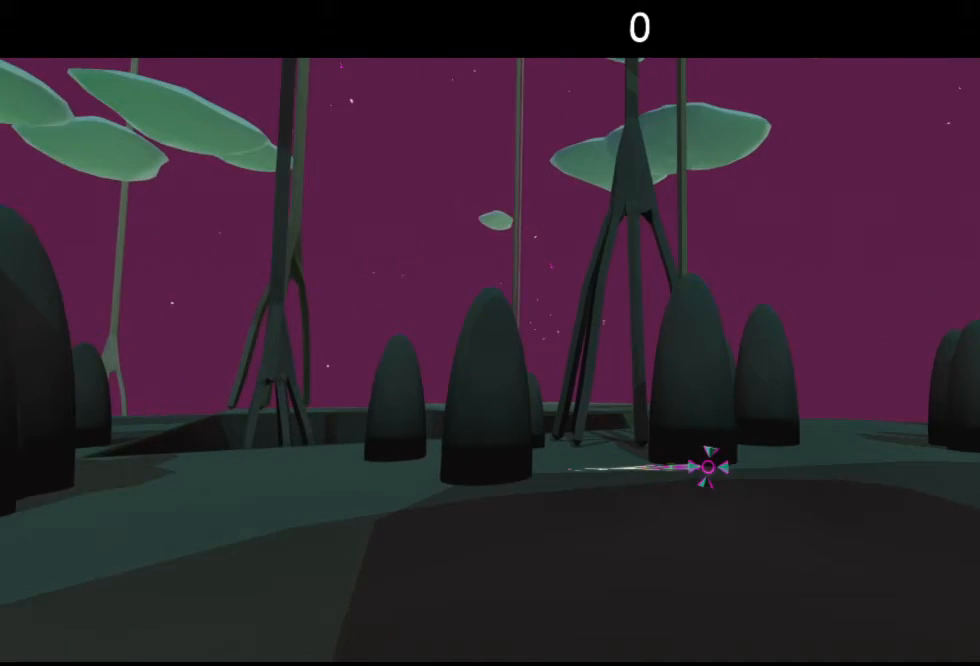
{"buttons": [], "left_stick": "left", "right_stick": "center", "events": [[333, "left_stick", "left"]]}
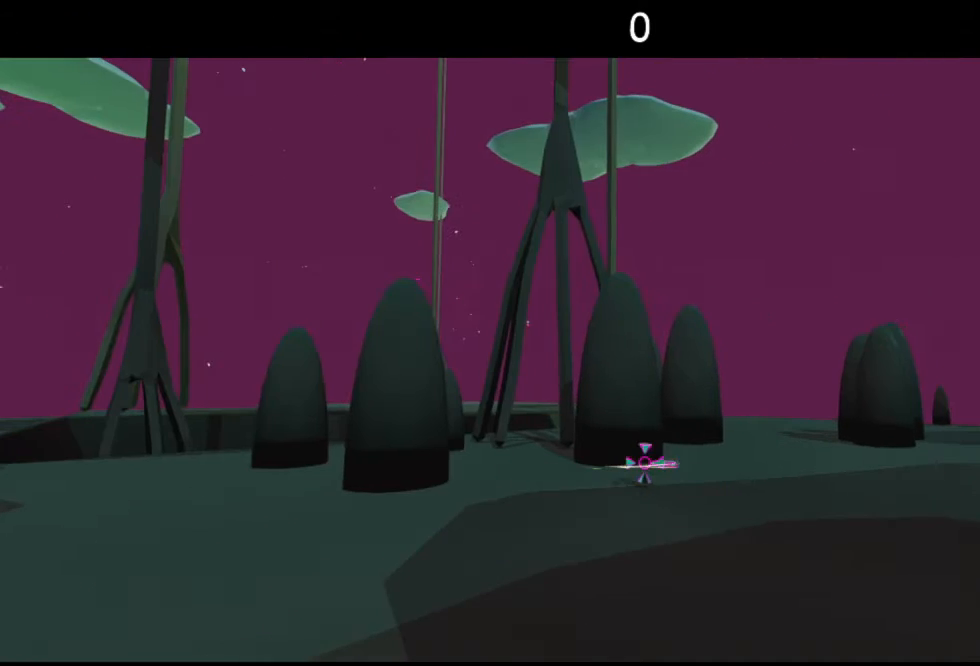
{"buttons": [], "left_stick": "left", "right_stick": "center", "events": []}
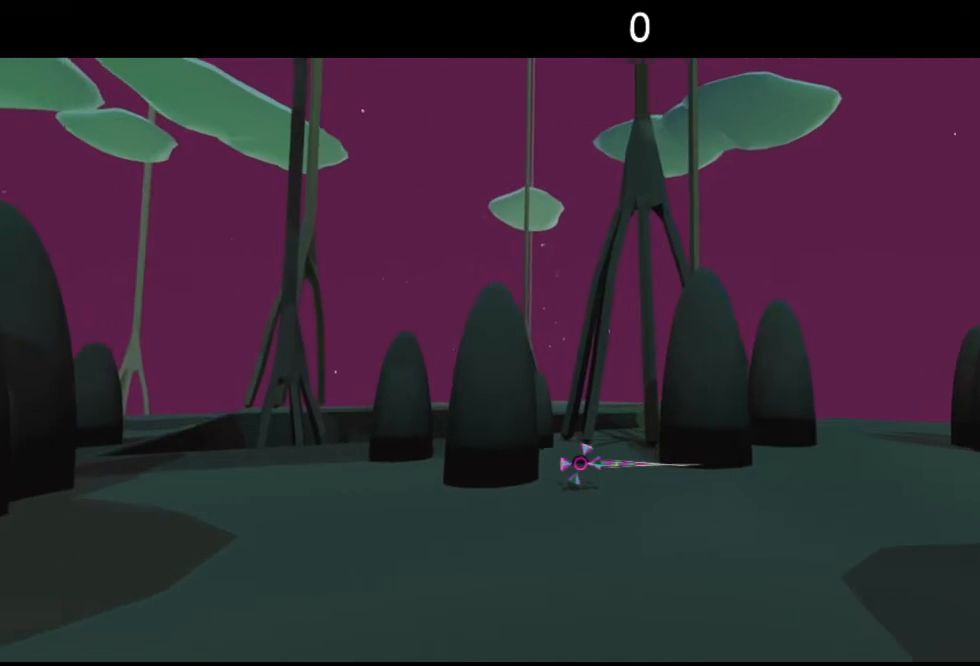
{"buttons": [], "left_stick": "left", "right_stick": "center", "events": []}
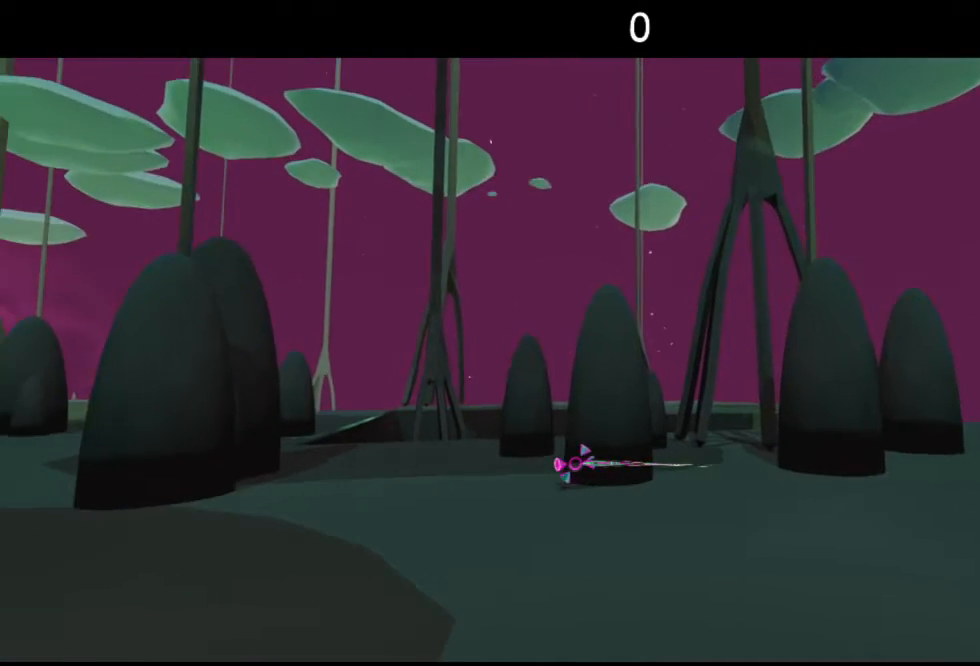
{"buttons": [], "left_stick": "up-left", "right_stick": "center", "events": [[50, "right_stick", "left"], [317, "right_stick", "center"], [383, "left_stick", "up-left"]]}
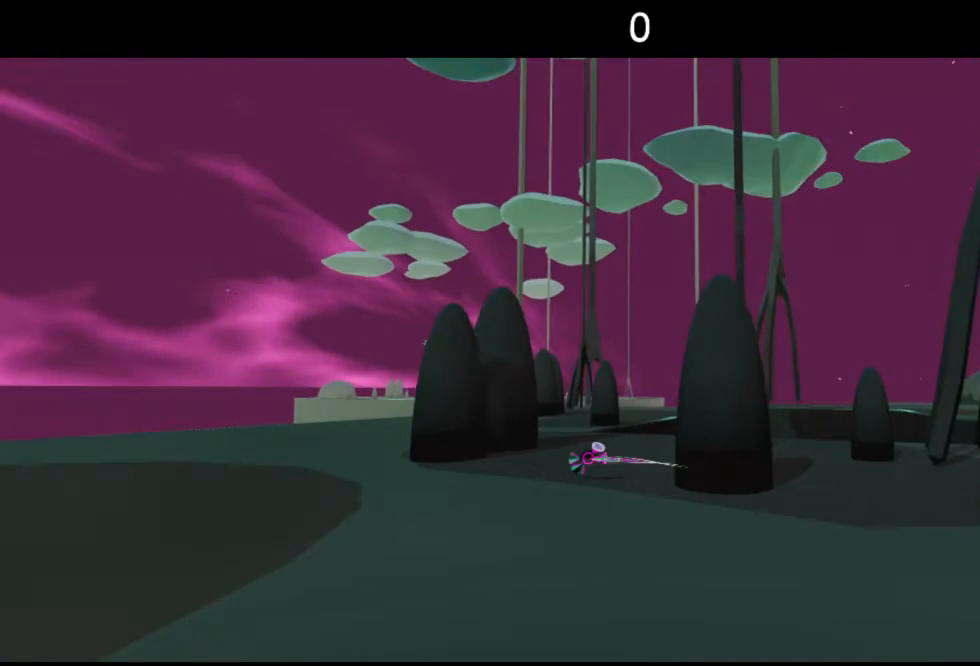
{"buttons": [], "left_stick": "up", "right_stick": "center", "events": [[433, "left_stick", "up"]]}
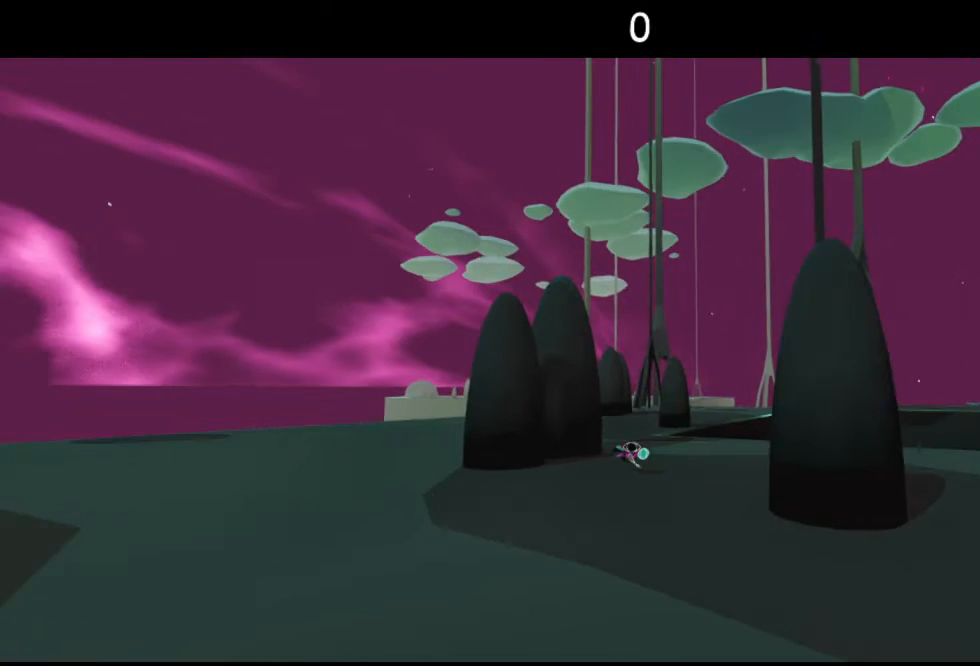
{"buttons": [], "left_stick": "up", "right_stick": "center", "events": []}
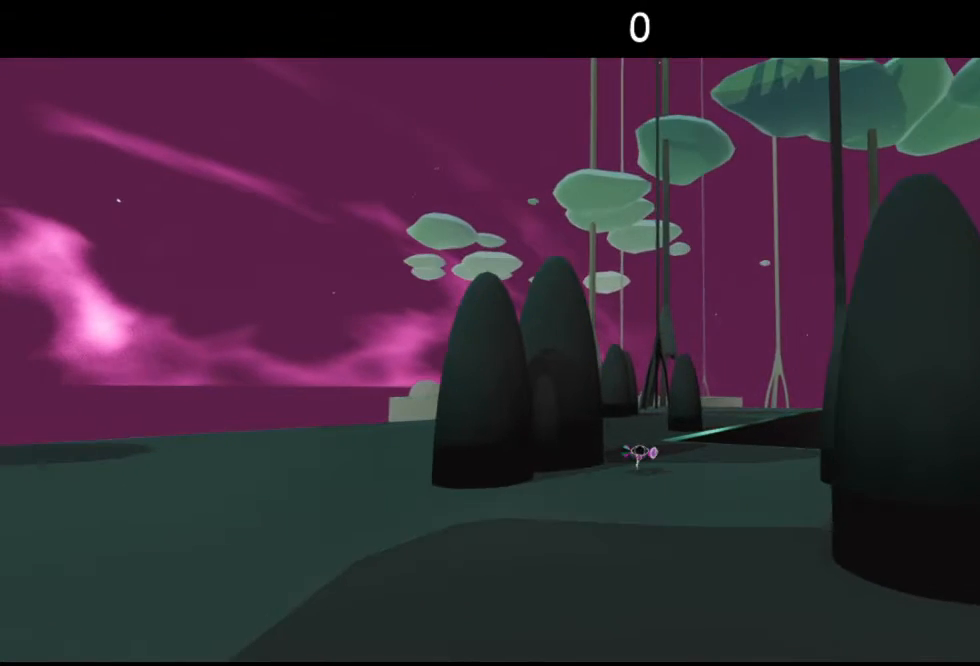
{"buttons": [], "left_stick": "up", "right_stick": "center", "events": [[150, "left_stick", "up-left"], [250, "left_stick", "up"]]}
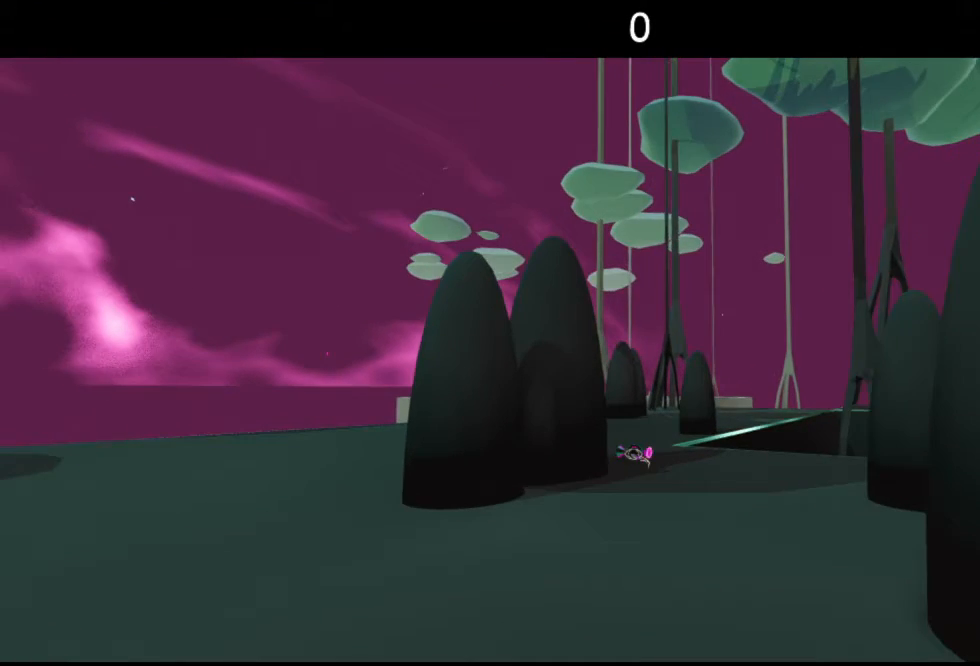
{"buttons": [], "left_stick": "up-left", "right_stick": "right", "events": [[50, "left_stick", "up-left"], [467, "right_stick", "right"]]}
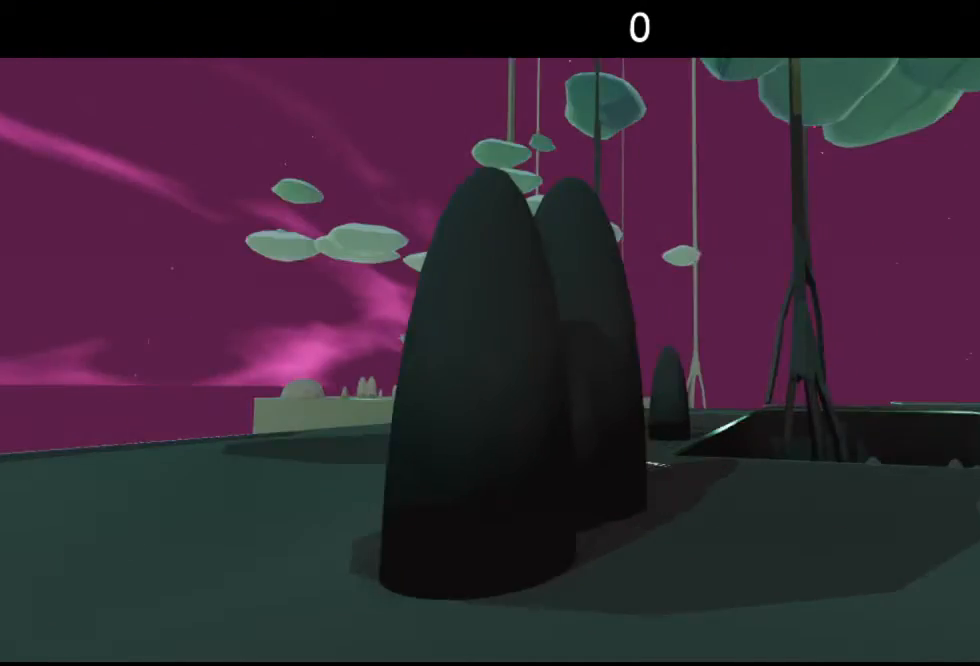
{"buttons": [], "left_stick": "up-left", "right_stick": "center", "events": [[333, "right_stick", "center"]]}
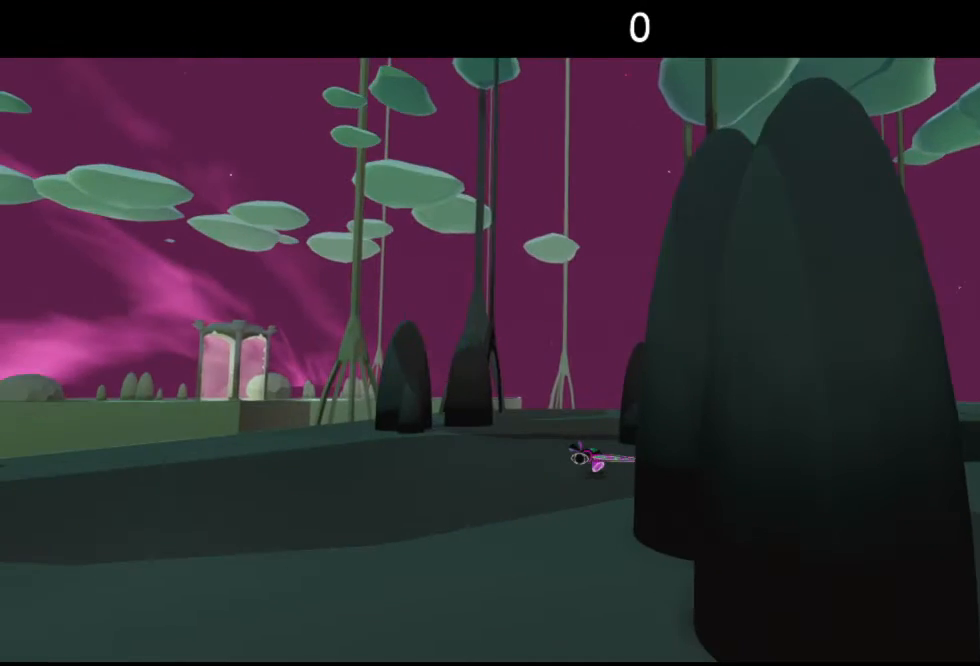
{"buttons": [], "left_stick": "up-left", "right_stick": "center", "events": []}